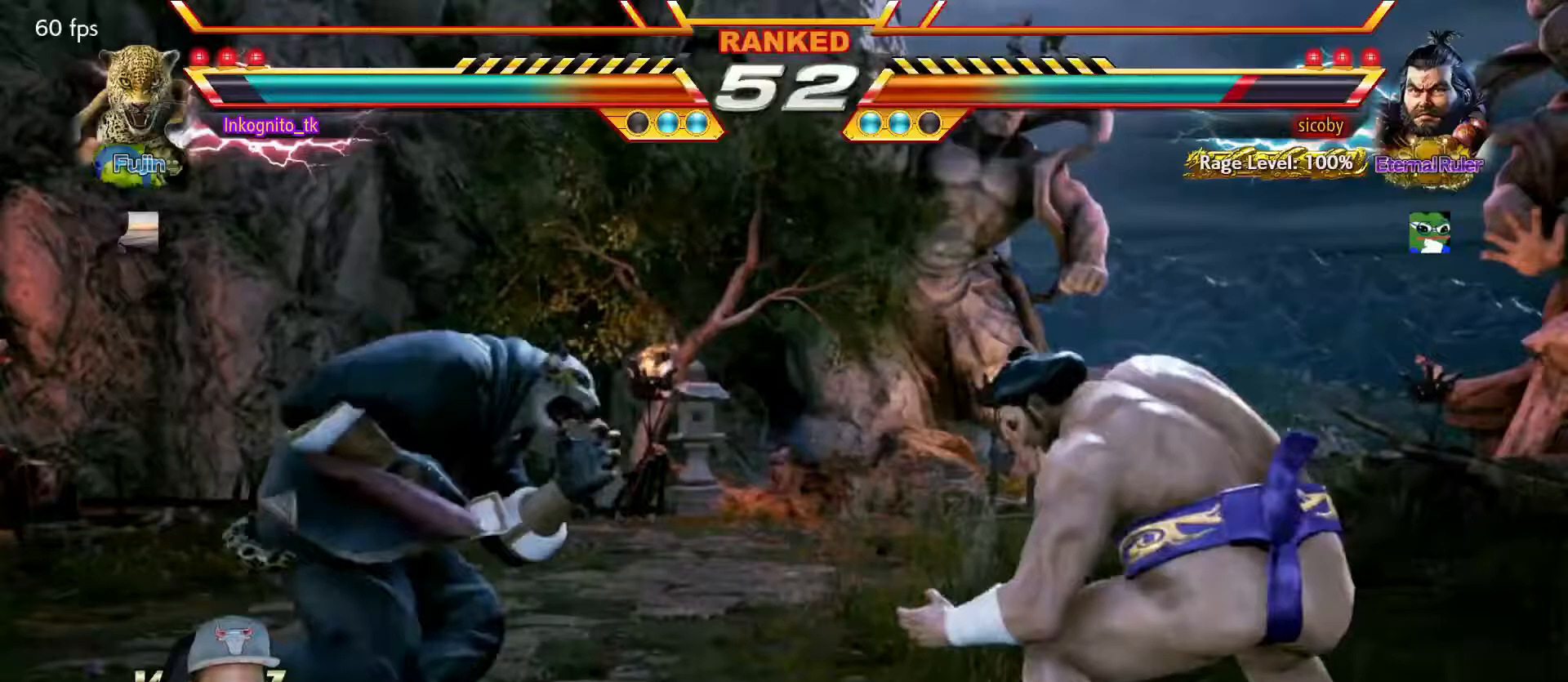
Gameplay with a controller (arcade stick); each line is a JSON object with the inputs held at the frame after it. "events" lists button and stick changes between this image and that frame as [ms after this image, input, new state], when the widget could be followed in between. Not read: L3 R3.
{"buttons": [], "left_stick": "right", "events": [[83, "left_stick", "left"], [133, "left_stick", "center"], [183, "left_stick", "left"], [283, "left_stick", "center"], [317, "CIRCLE", "up"], [350, "left_stick", "right"], [417, "left_stick", "center"], [483, "left_stick", "right"]]}
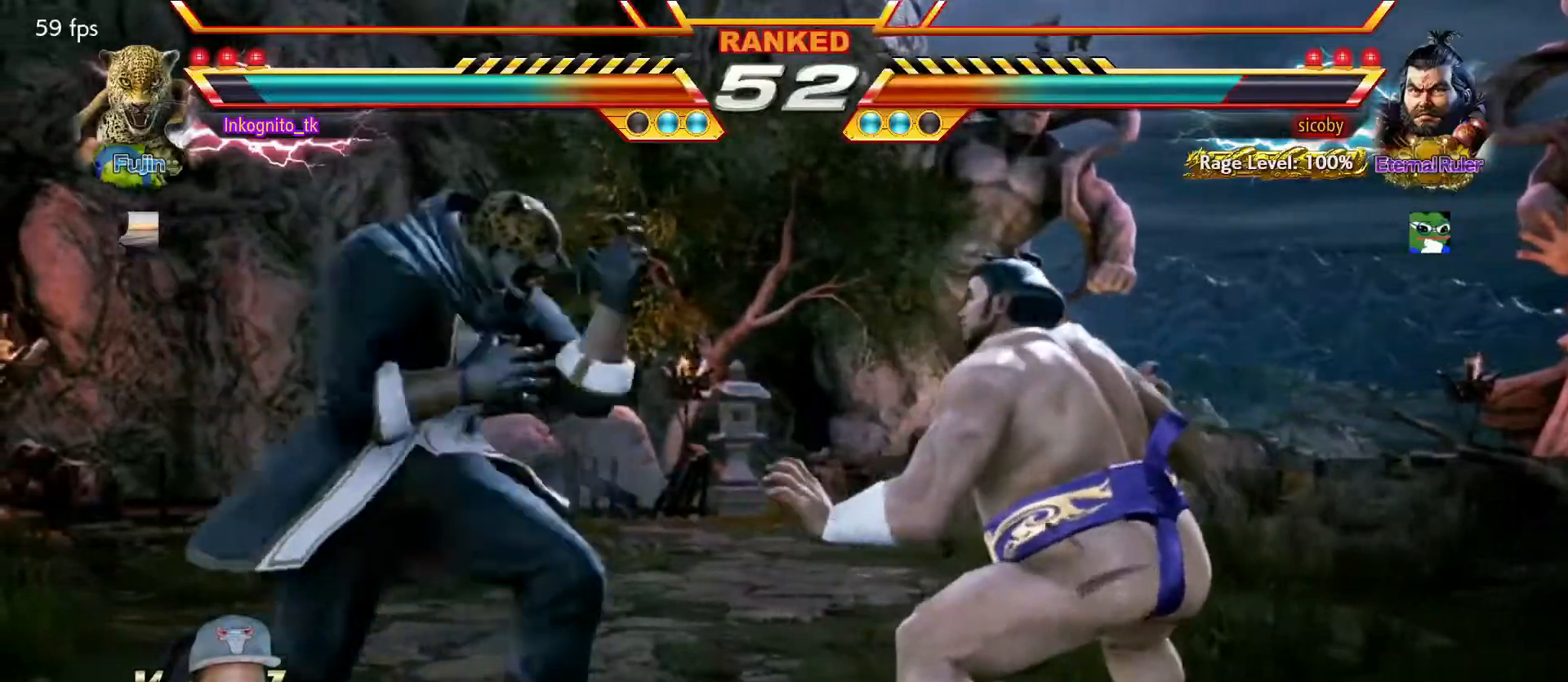
{"buttons": [], "left_stick": "left", "events": [[17, "left_stick", "center"], [33, "left_stick", "left"], [117, "left_stick", "center"], [183, "left_stick", "left"]]}
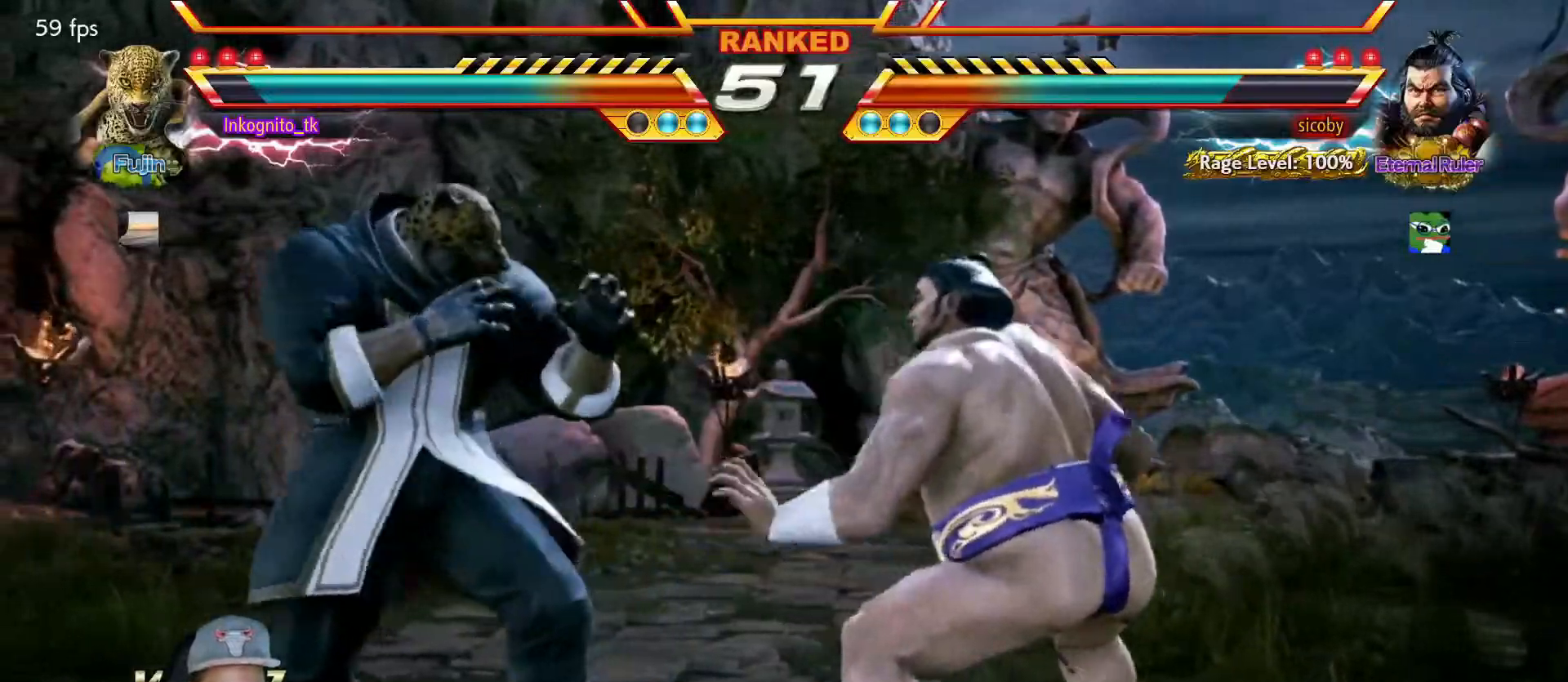
{"buttons": [], "left_stick": "left", "events": []}
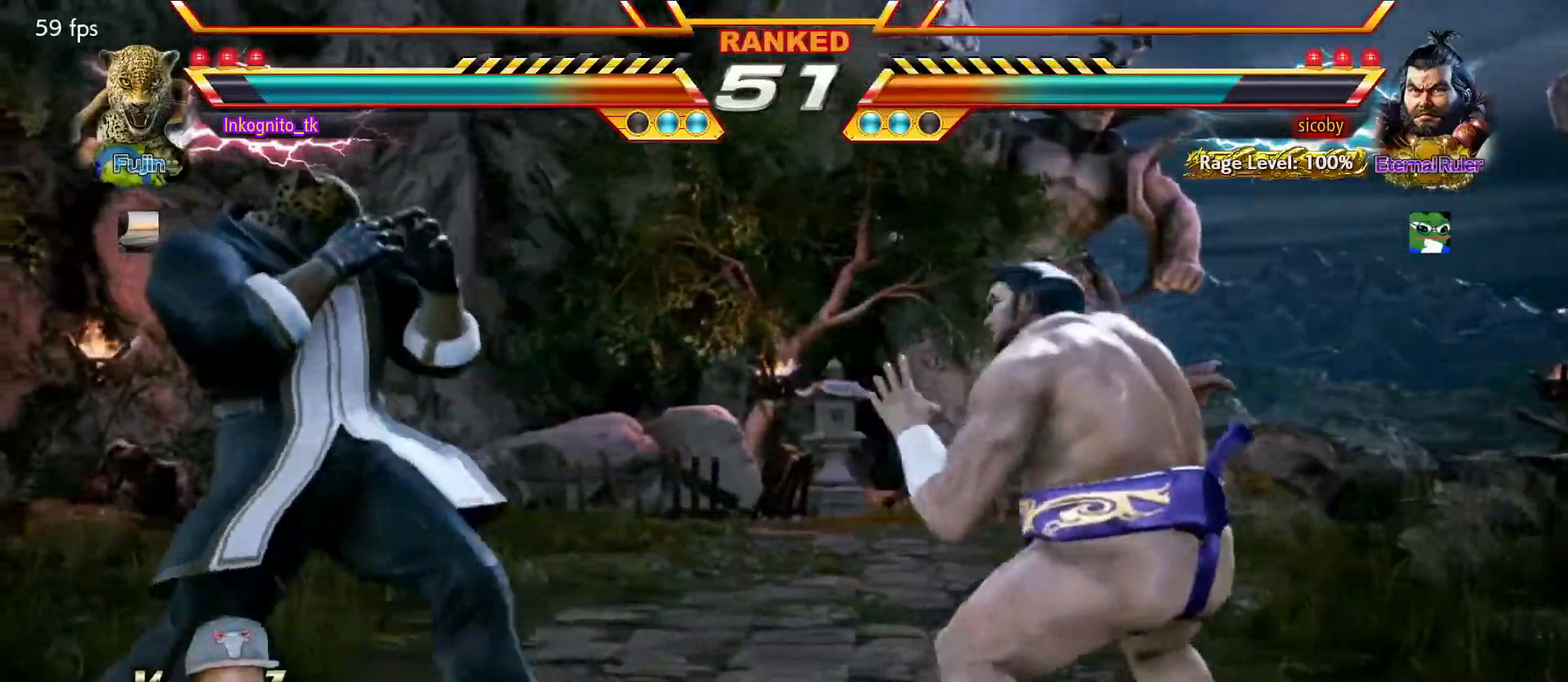
{"buttons": [], "left_stick": "right", "events": [[67, "left_stick", "down-left"], [267, "left_stick", "right"], [317, "left_stick", "center"], [383, "left_stick", "right"]]}
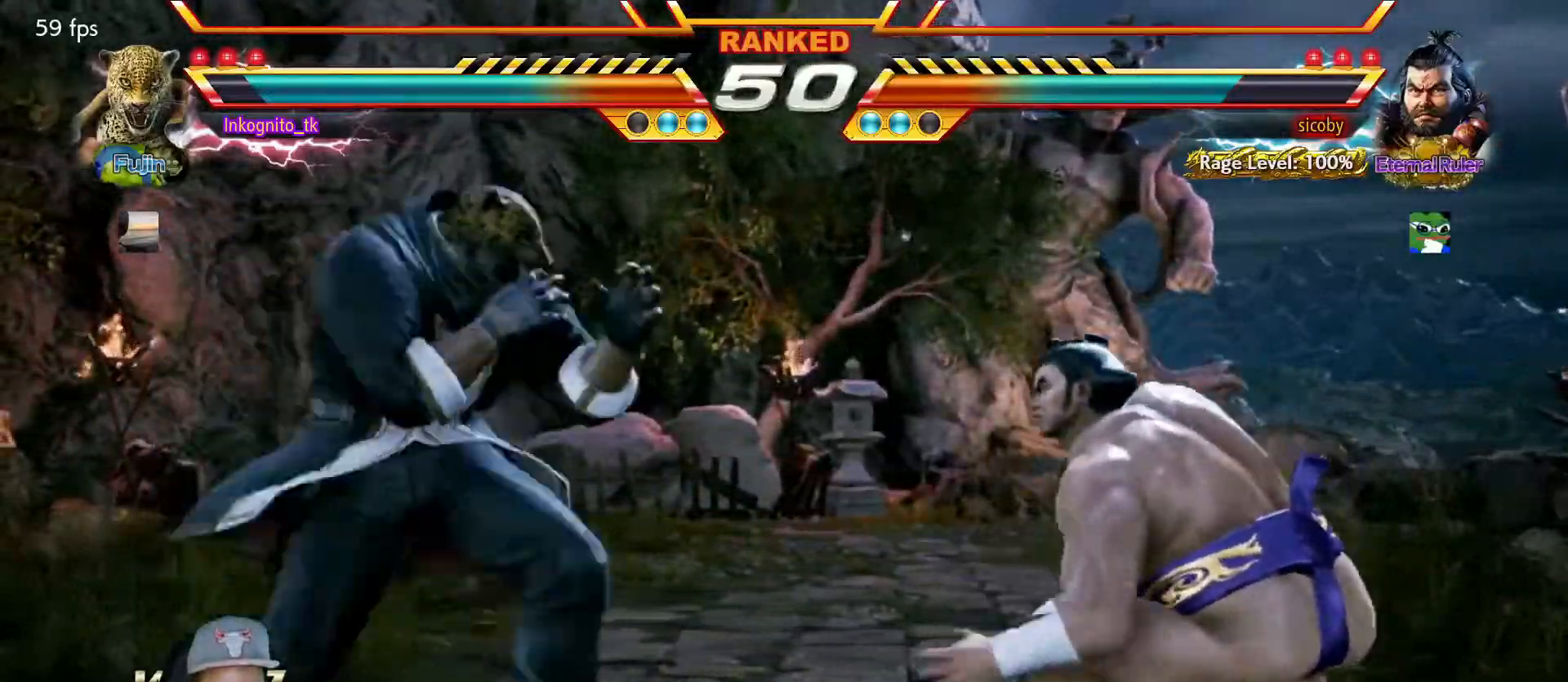
{"buttons": ["TRIANGLE"], "left_stick": "center", "events": [[17, "left_stick", "center"], [100, "TRIANGLE", "down"]]}
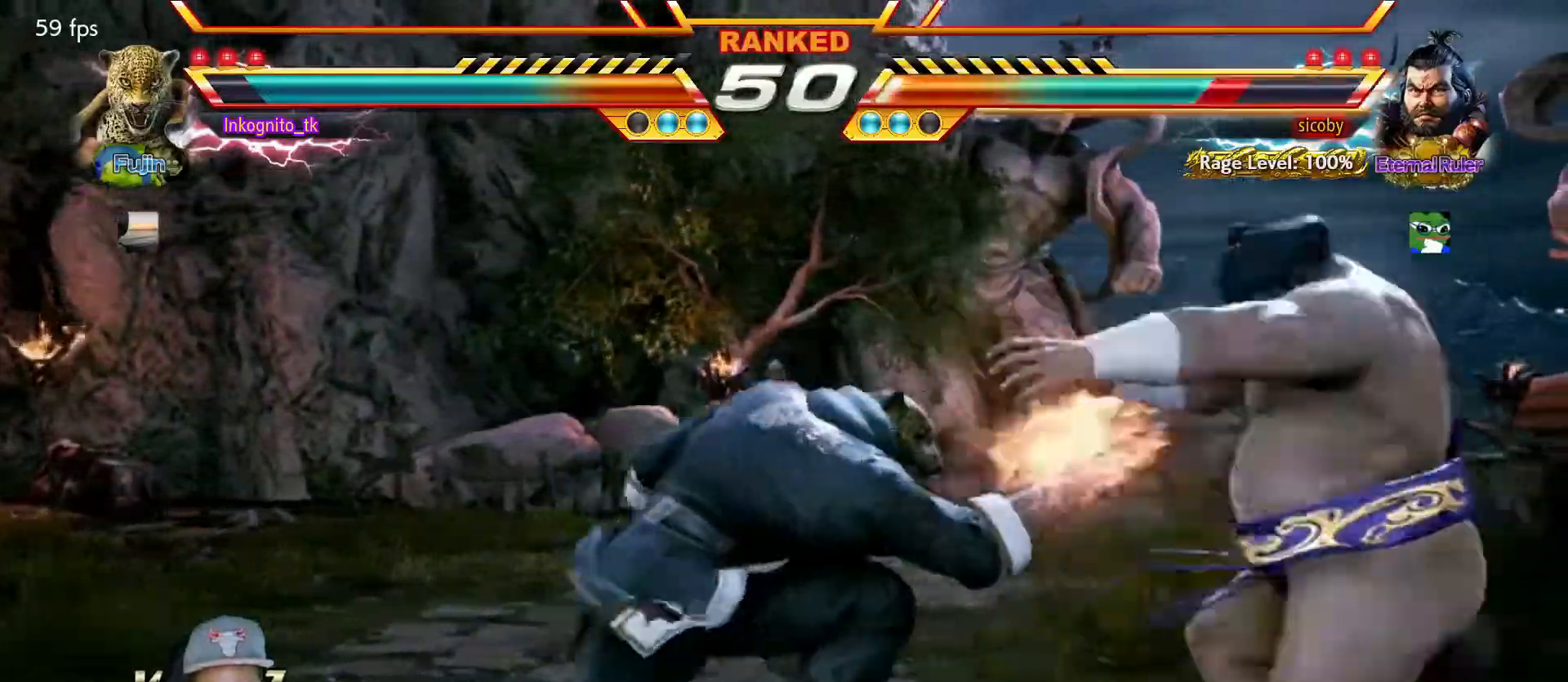
{"buttons": ["TRIANGLE"], "left_stick": "center", "events": [[433, "left_stick", "left"], [500, "left_stick", "center"]]}
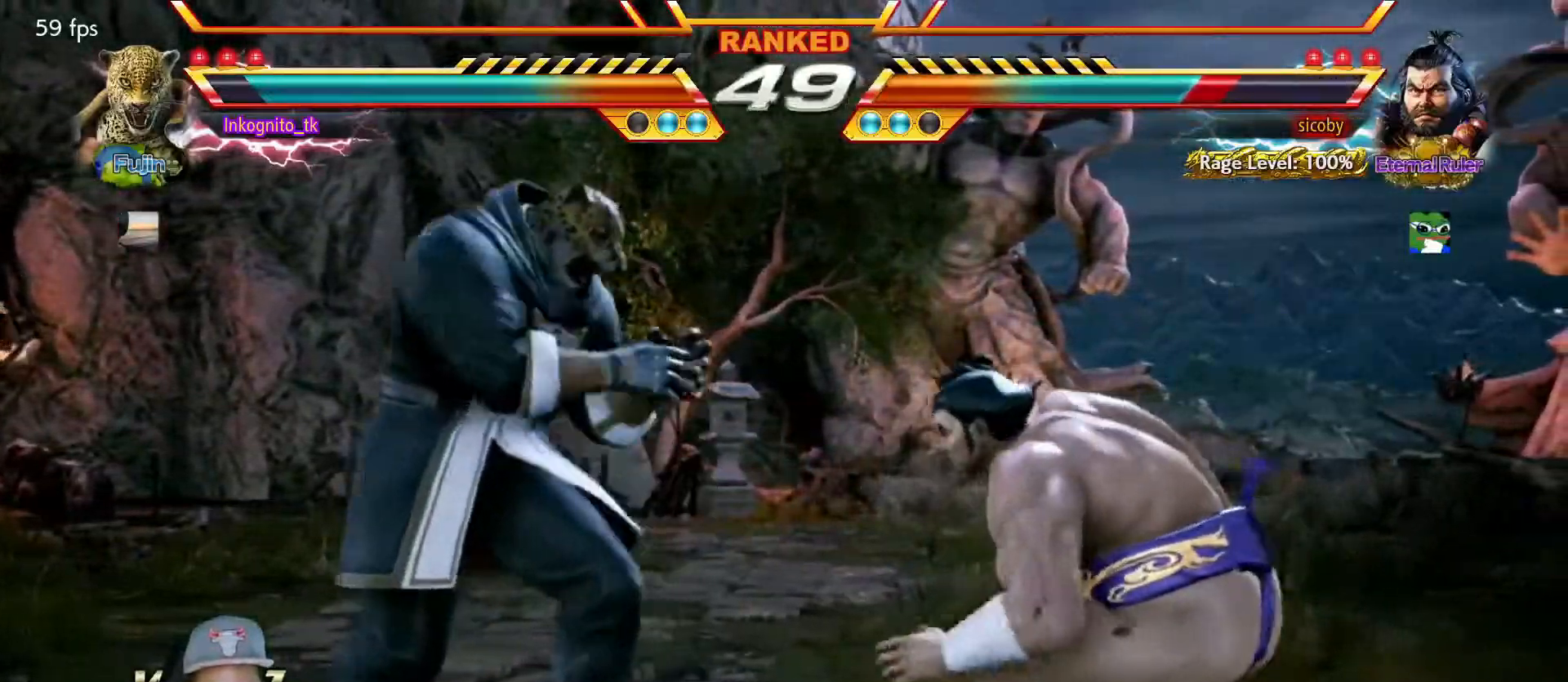
{"buttons": ["SQUARE"], "left_stick": "right", "events": [[67, "left_stick", "left"], [167, "left_stick", "center"], [200, "TRIANGLE", "up"], [217, "left_stick", "right"], [267, "left_stick", "center"], [317, "left_stick", "right"], [367, "SQUARE", "down"]]}
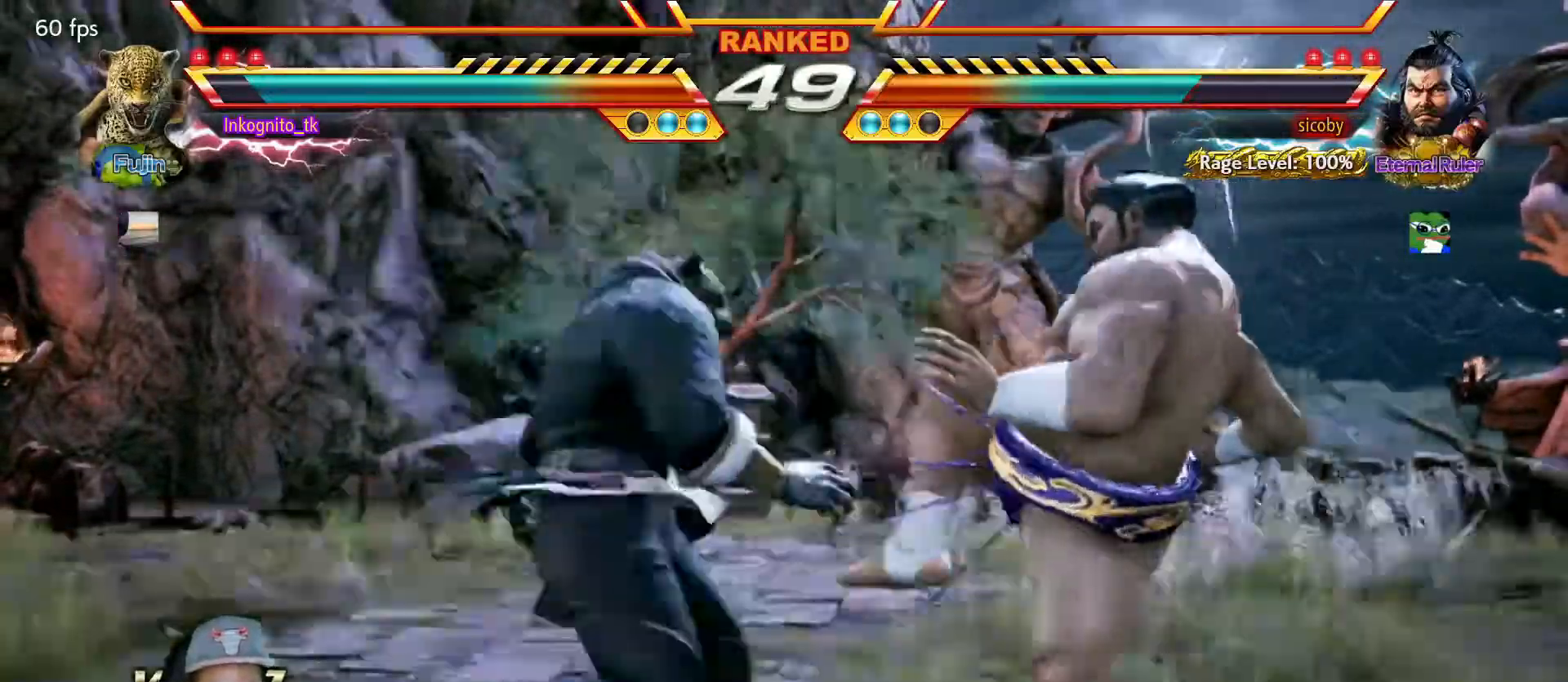
{"buttons": ["SQUARE"], "left_stick": "center", "events": [[17, "left_stick", "center"]]}
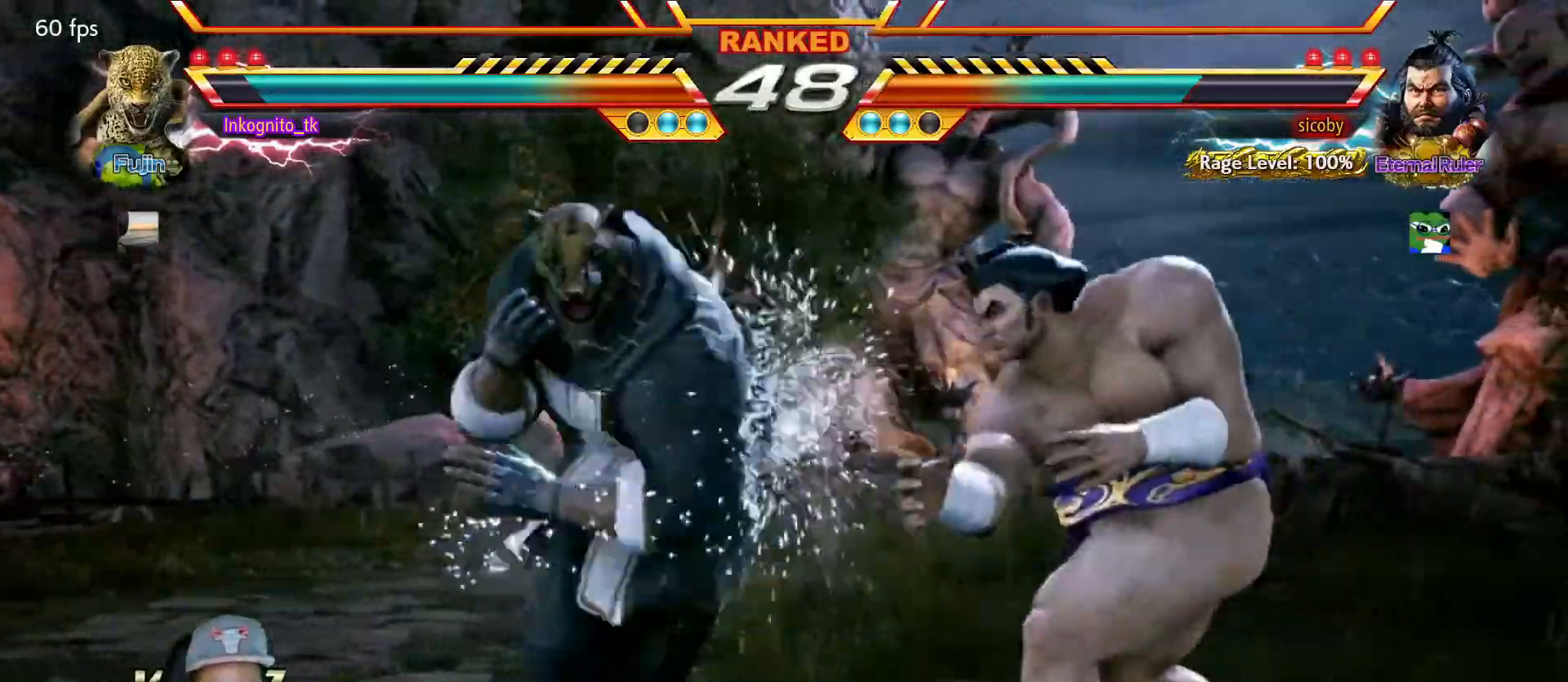
{"buttons": [], "left_stick": "left", "events": [[217, "left_stick", "left"], [283, "left_stick", "center"], [300, "SQUARE", "up"], [333, "left_stick", "left"]]}
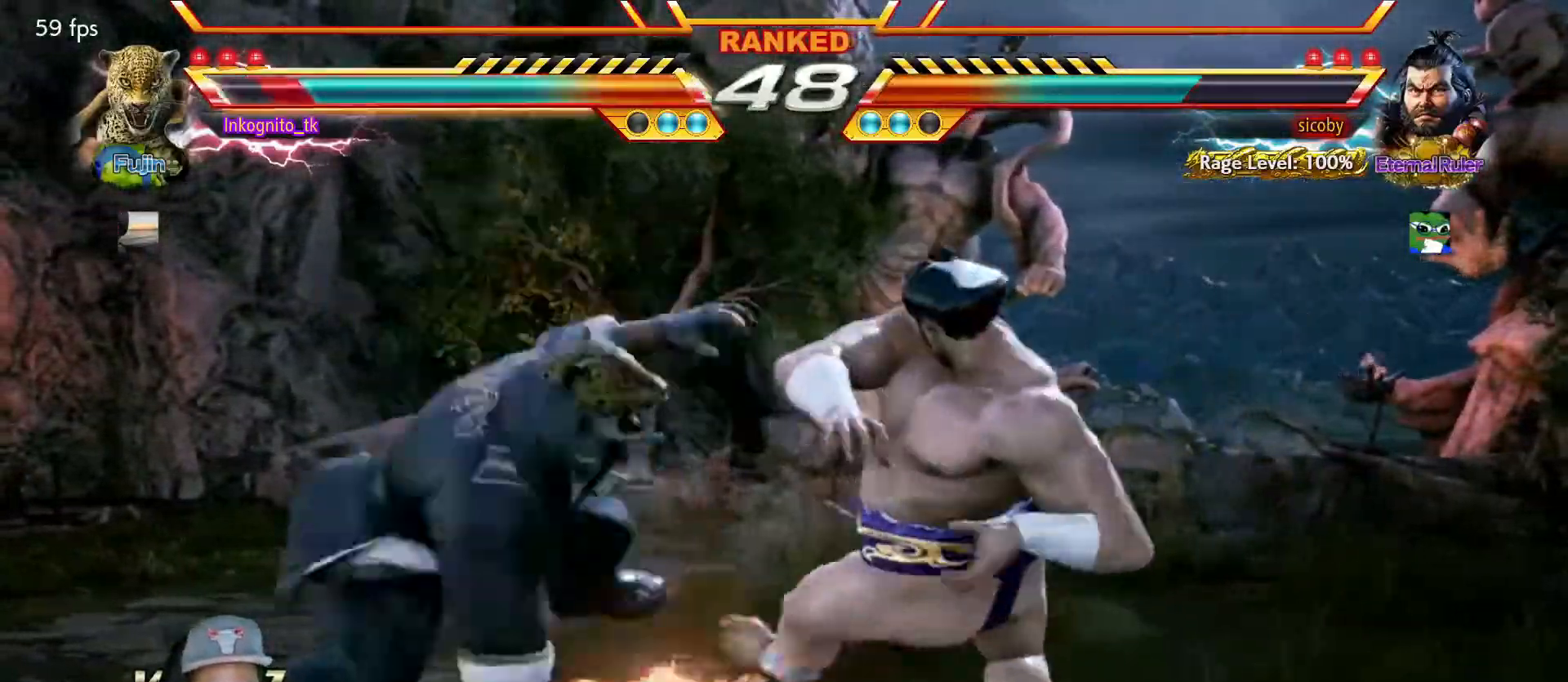
{"buttons": [], "left_stick": "left", "events": [[200, "left_stick", "center"], [450, "left_stick", "left"]]}
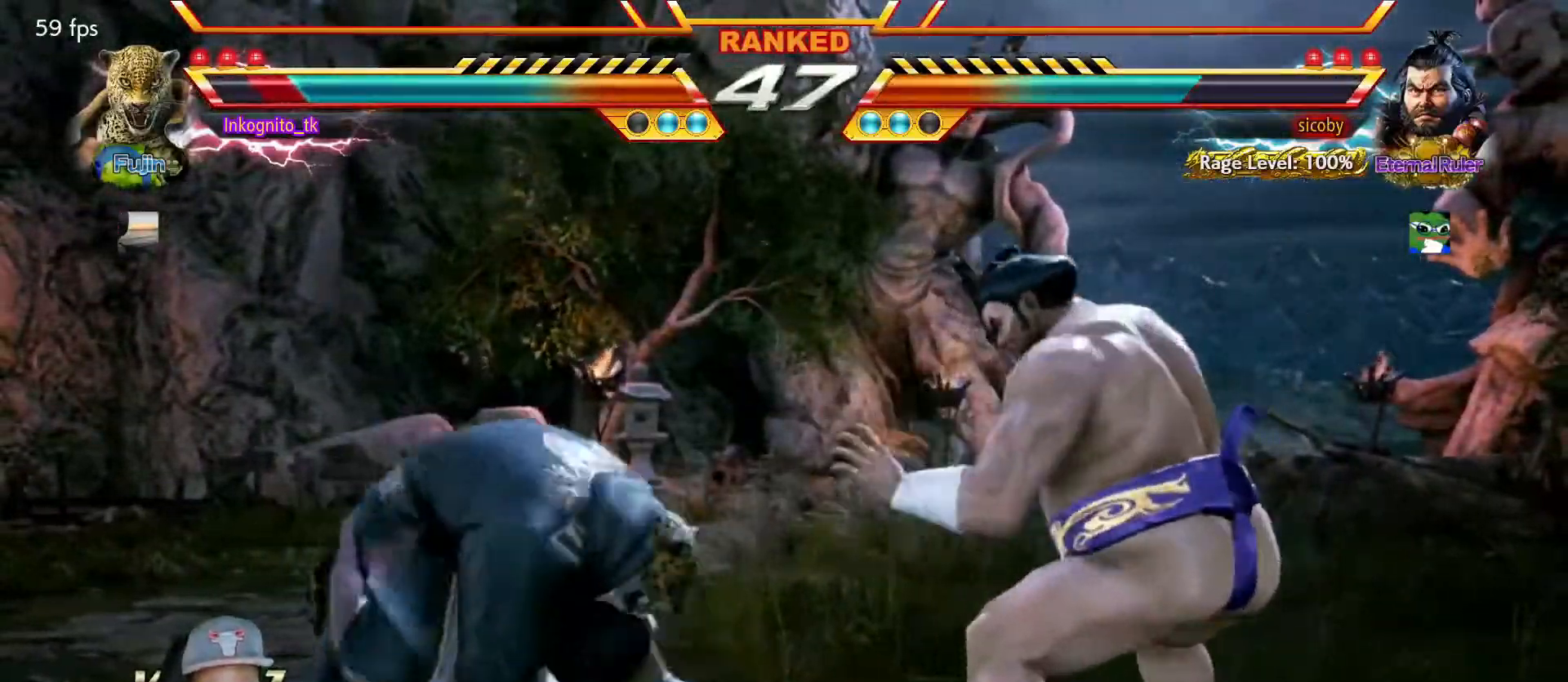
{"buttons": ["SQUARE"], "left_stick": "up-left", "events": [[450, "left_stick", "up-left"], [483, "SQUARE", "down"]]}
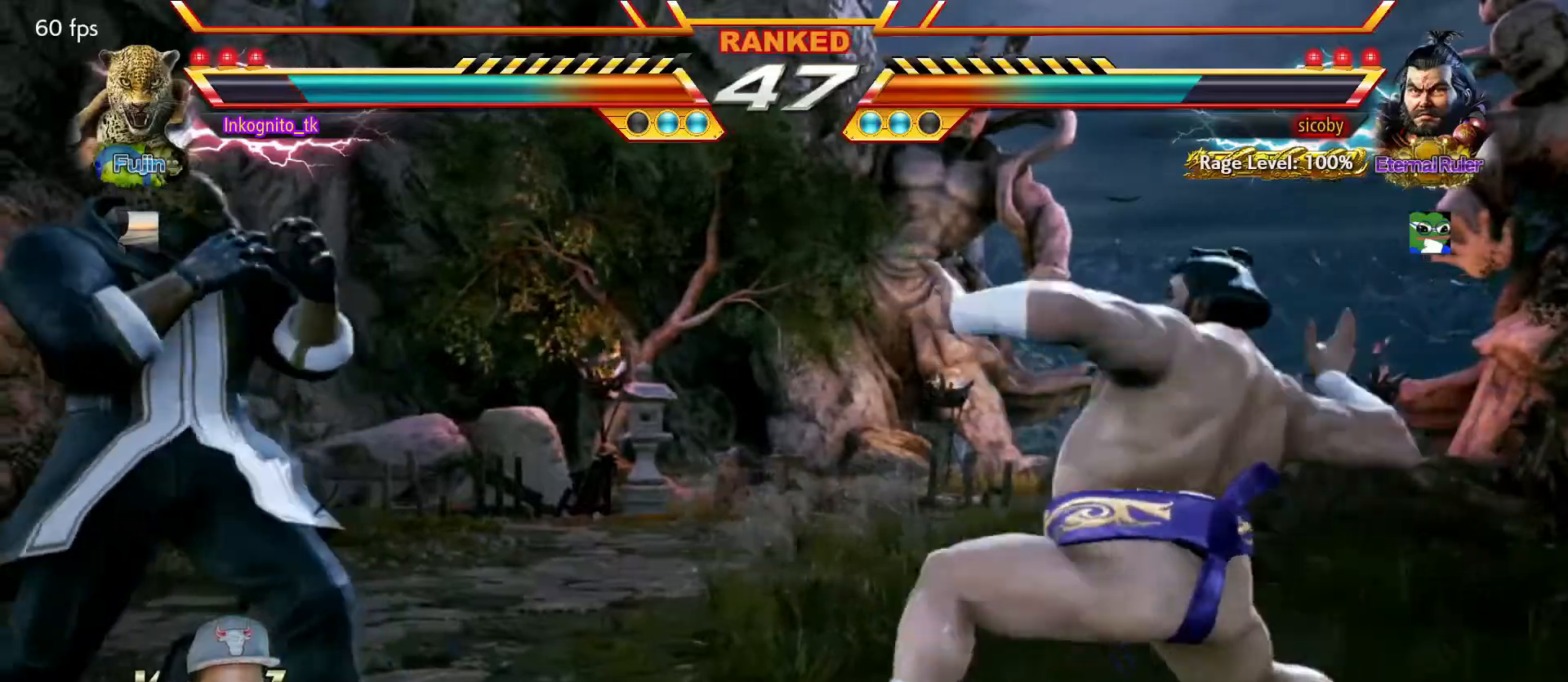
{"buttons": ["CROSS"], "left_stick": "center", "events": [[34, "SQUARE", "up"], [67, "left_stick", "center"], [117, "CROSS", "down"]]}
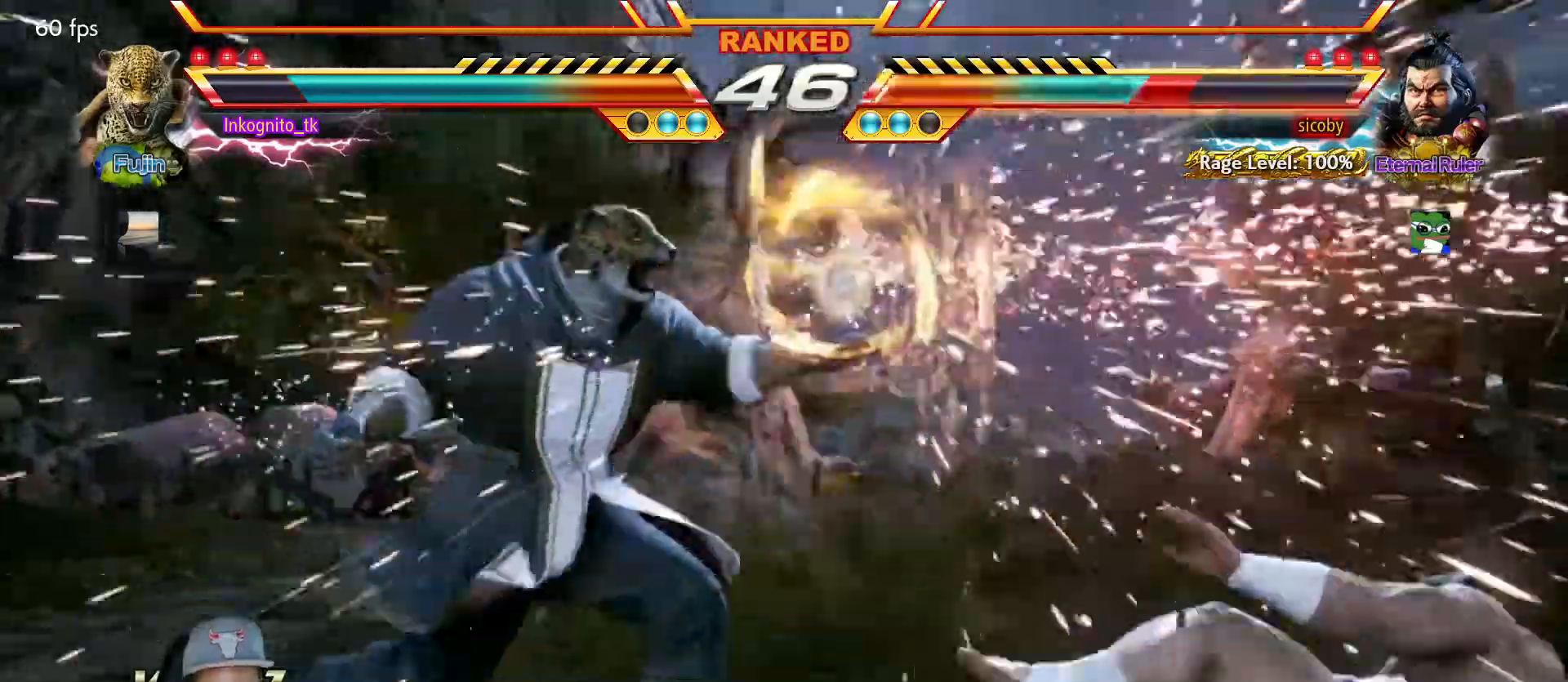
{"buttons": ["SQUARE"], "left_stick": "center", "events": [[184, "left_stick", "right"], [267, "TRIANGLE", "down"], [334, "CROSS", "up"], [334, "TRIANGLE", "up"], [367, "left_stick", "center"], [484, "SQUARE", "down"]]}
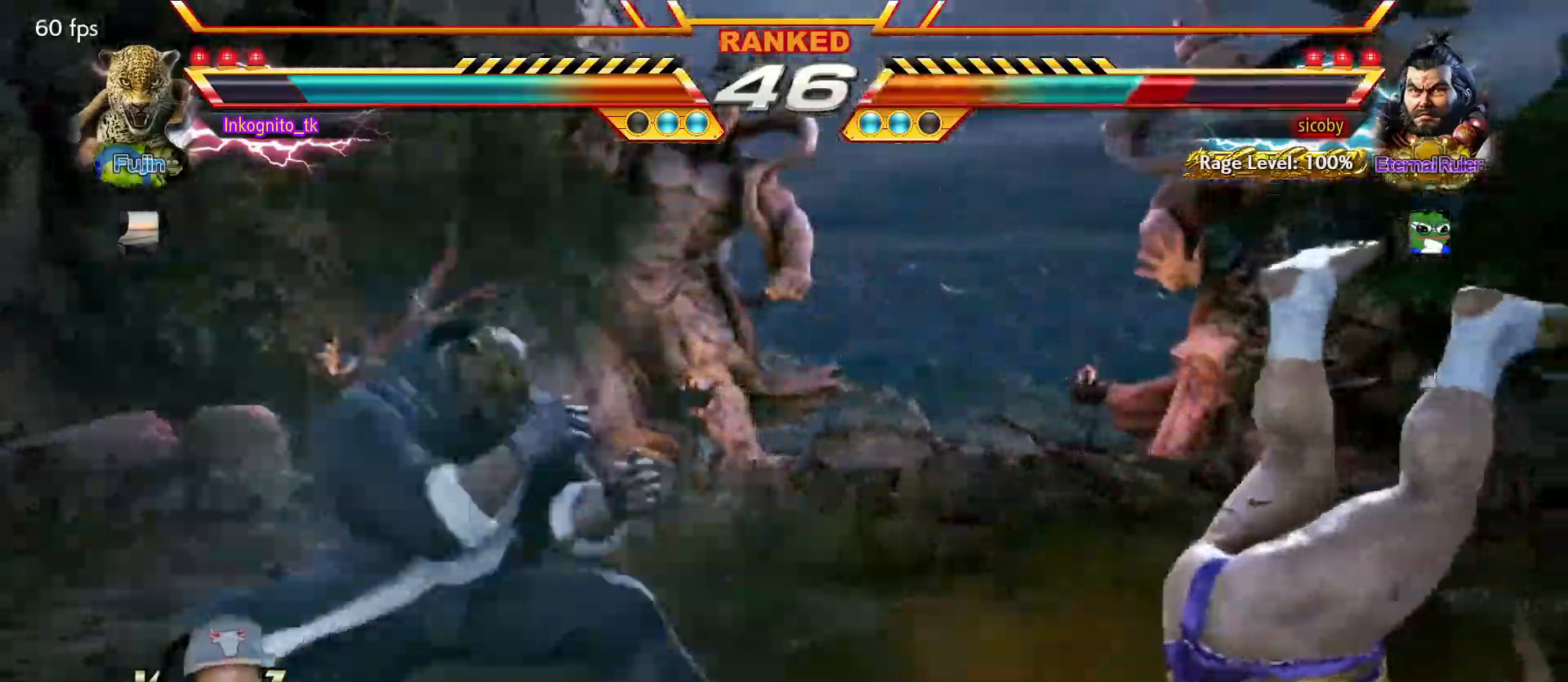
{"buttons": ["TRIANGLE"], "left_stick": "center", "events": [[50, "SQUARE", "up"], [184, "TRIANGLE", "down"]]}
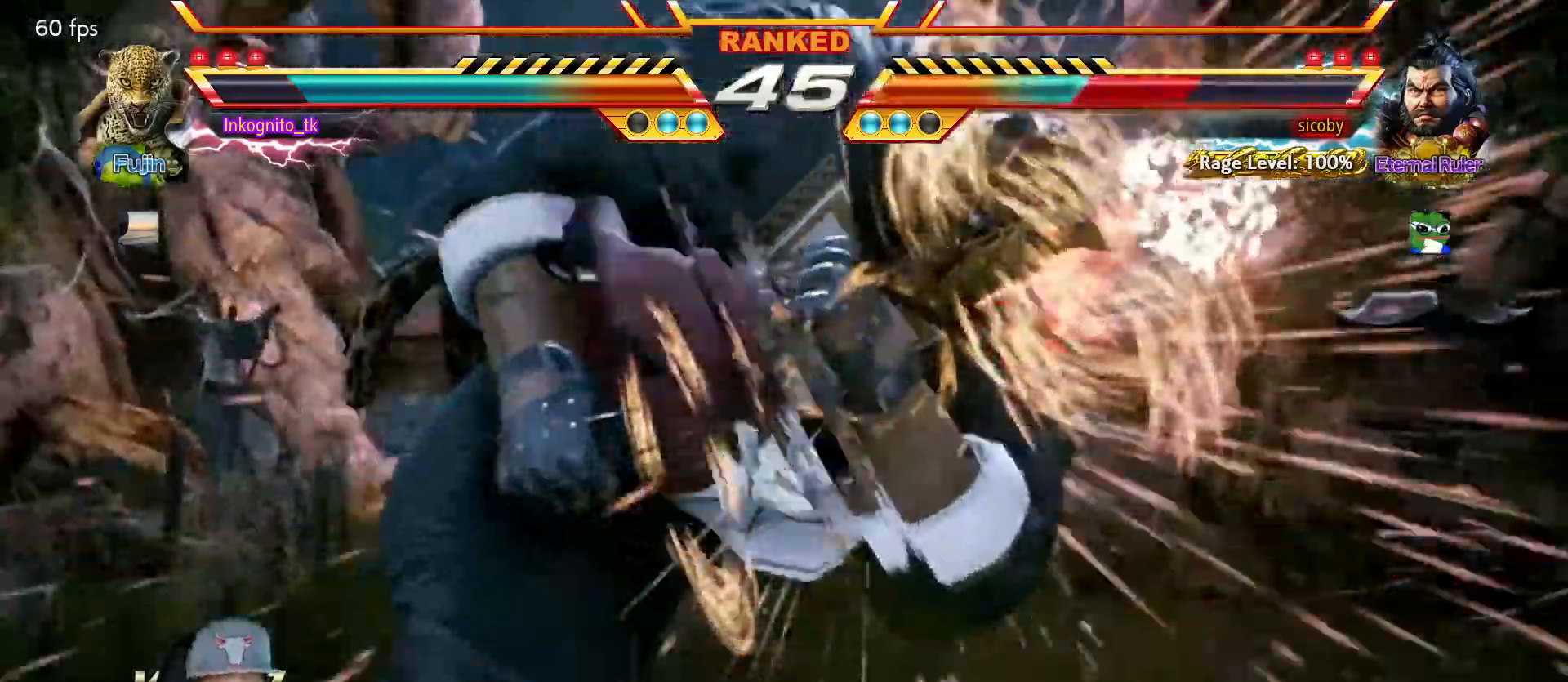
{"buttons": [], "left_stick": "down-left", "events": [[434, "left_stick", "down-left"], [484, "TRIANGLE", "up"]]}
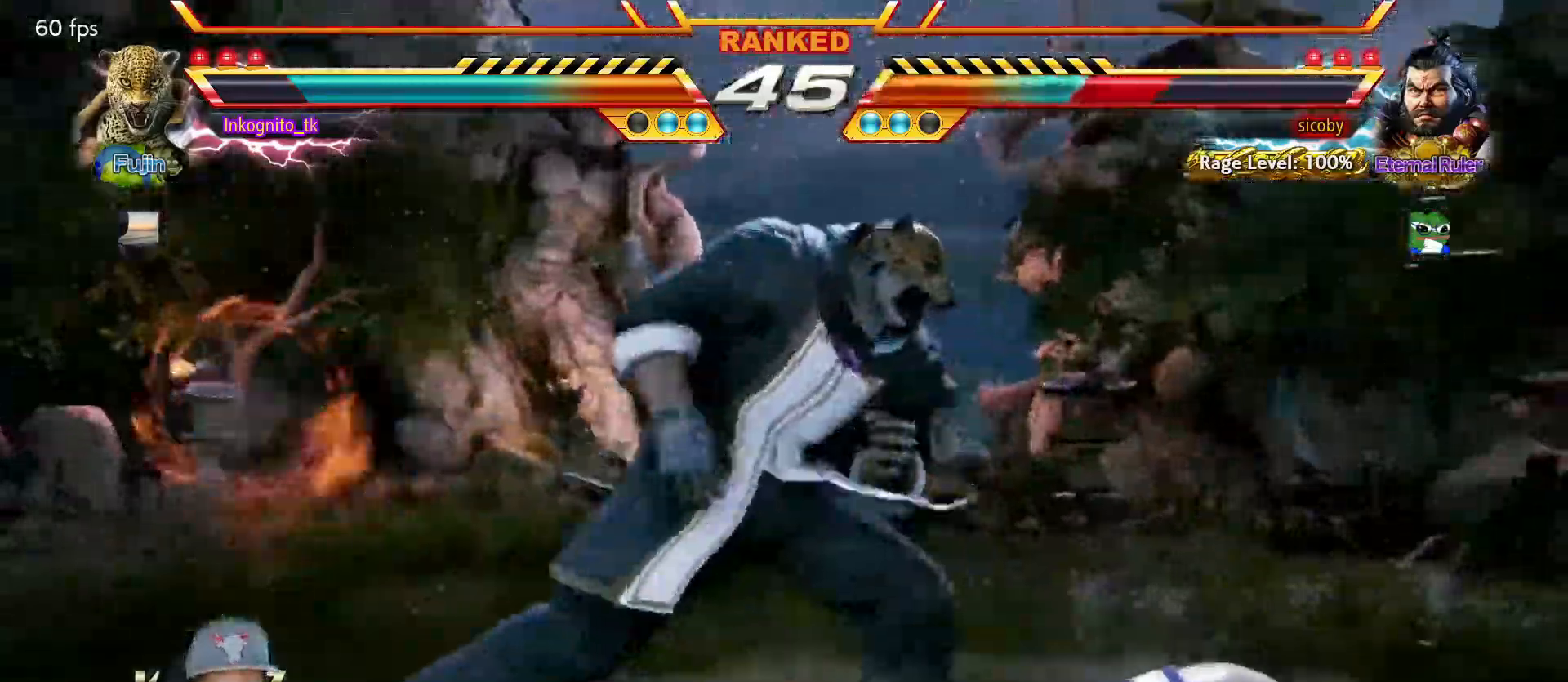
{"buttons": [], "left_stick": "down-left", "events": []}
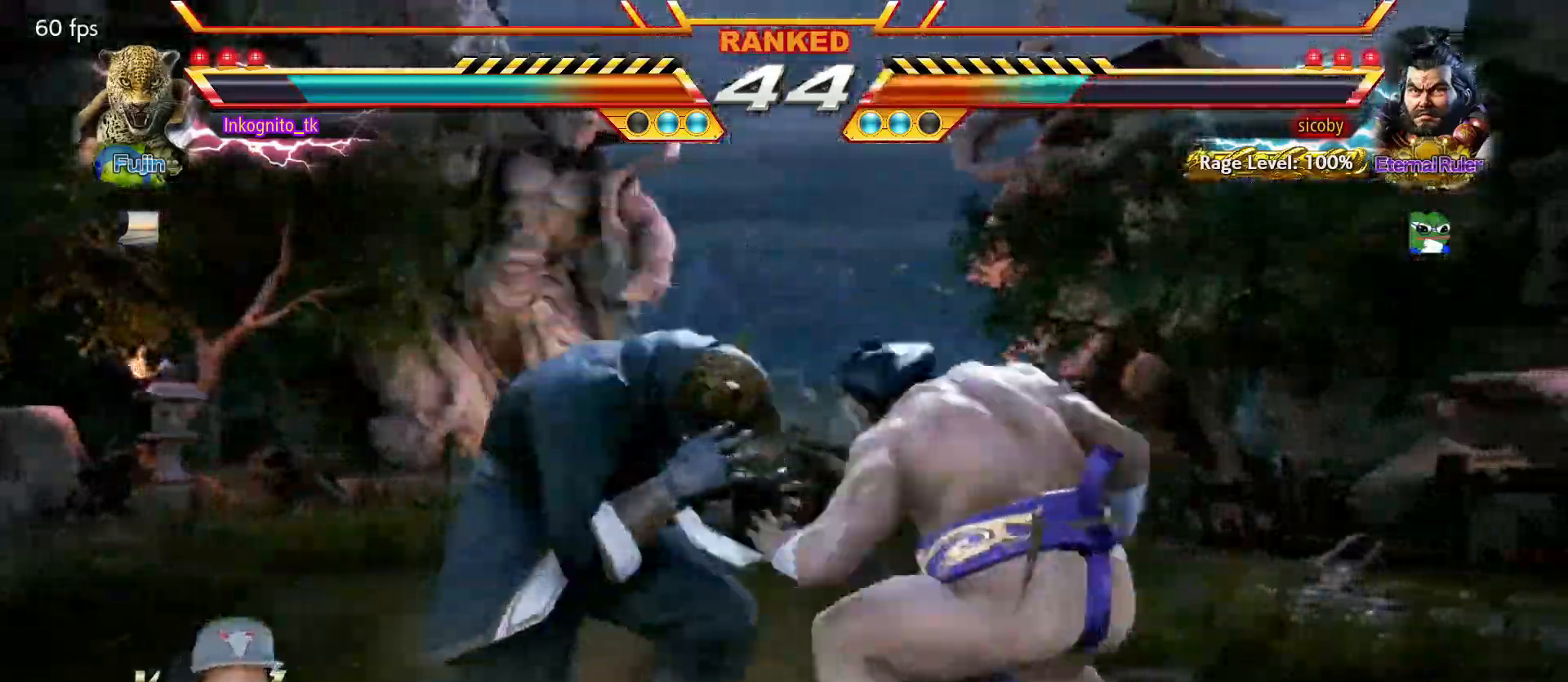
{"buttons": ["TRIANGLE"], "left_stick": "center", "events": [[50, "left_stick", "center"], [117, "left_stick", "left"], [417, "left_stick", "center"], [450, "TRIANGLE", "down"]]}
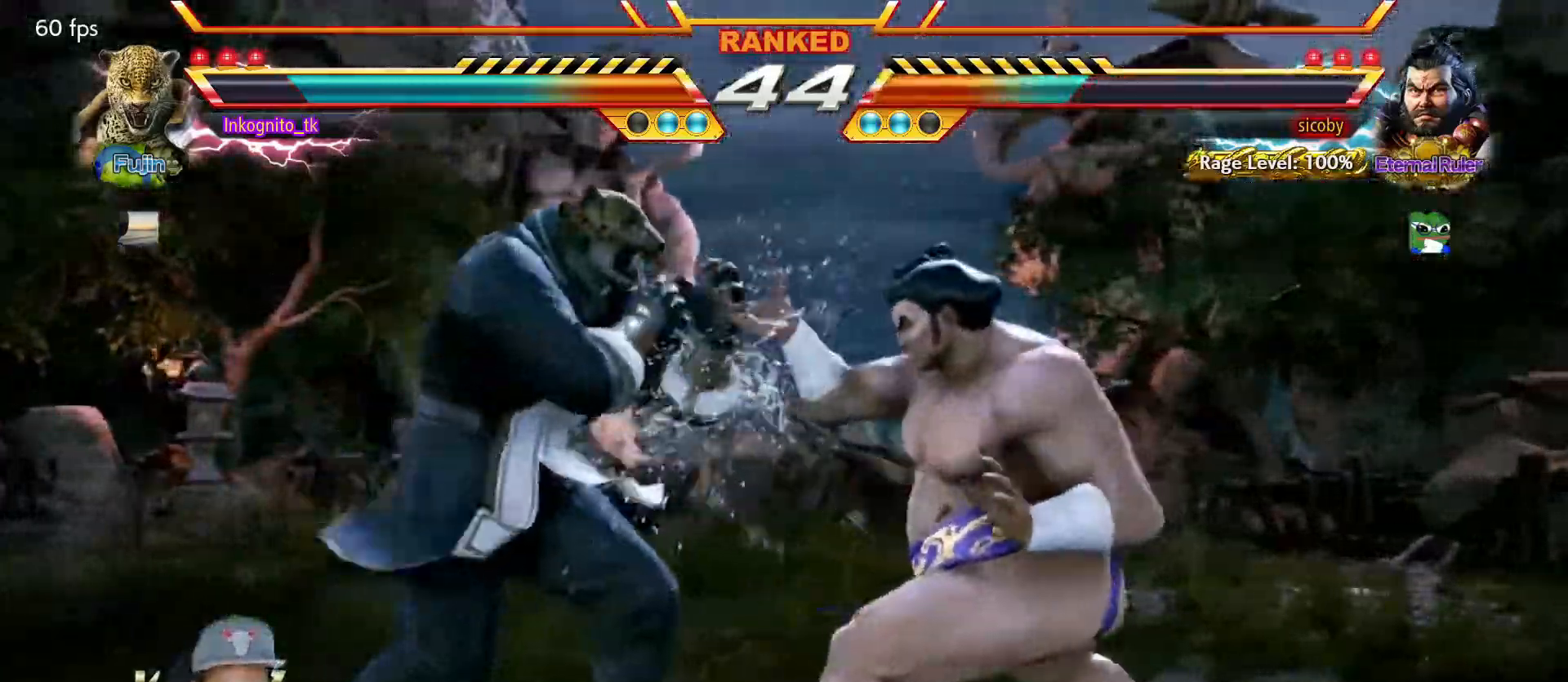
{"buttons": ["SQUARE"], "left_stick": "center", "events": [[50, "SQUARE", "down"], [117, "TRIANGLE", "up"]]}
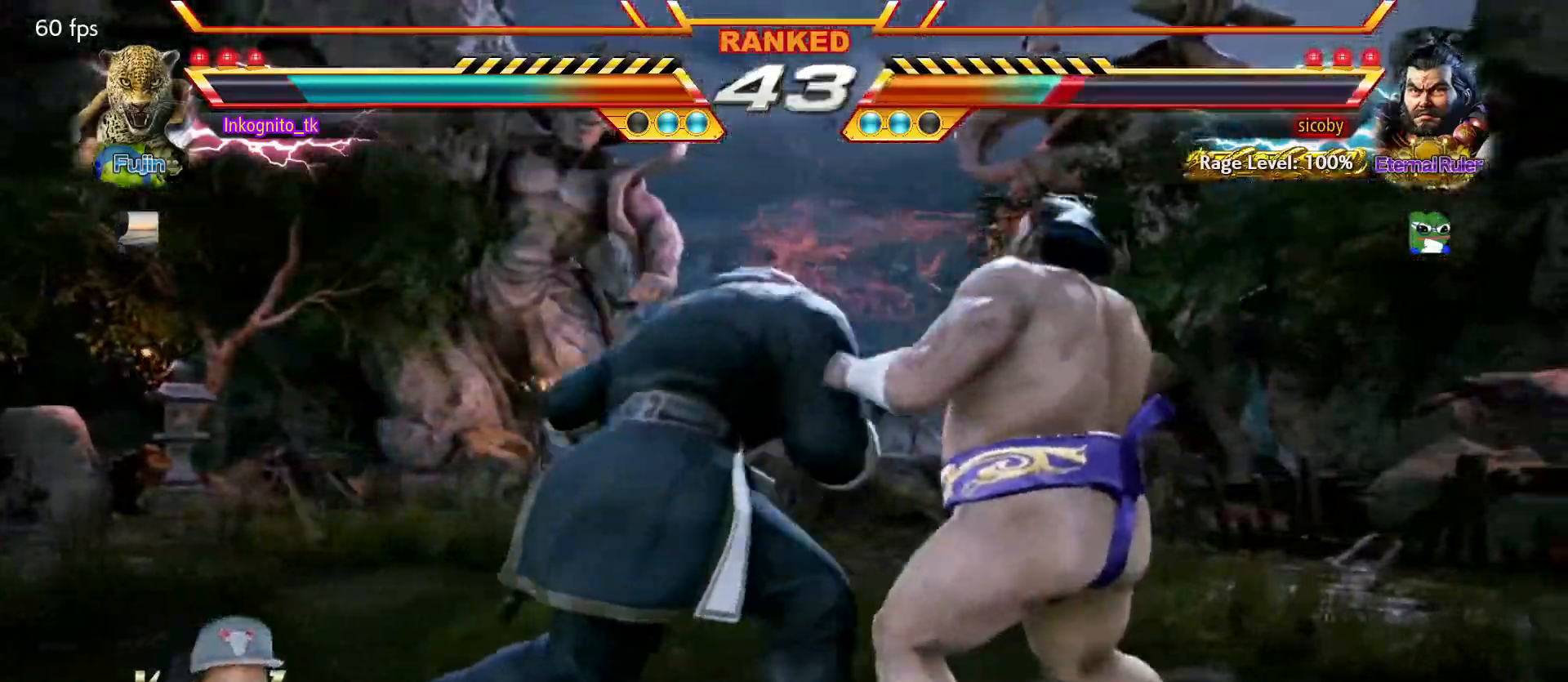
{"buttons": ["SQUARE", "TRIANGLE"], "left_stick": "center", "events": [[200, "SQUARE", "up"], [334, "TRIANGLE", "down"], [450, "SQUARE", "down"]]}
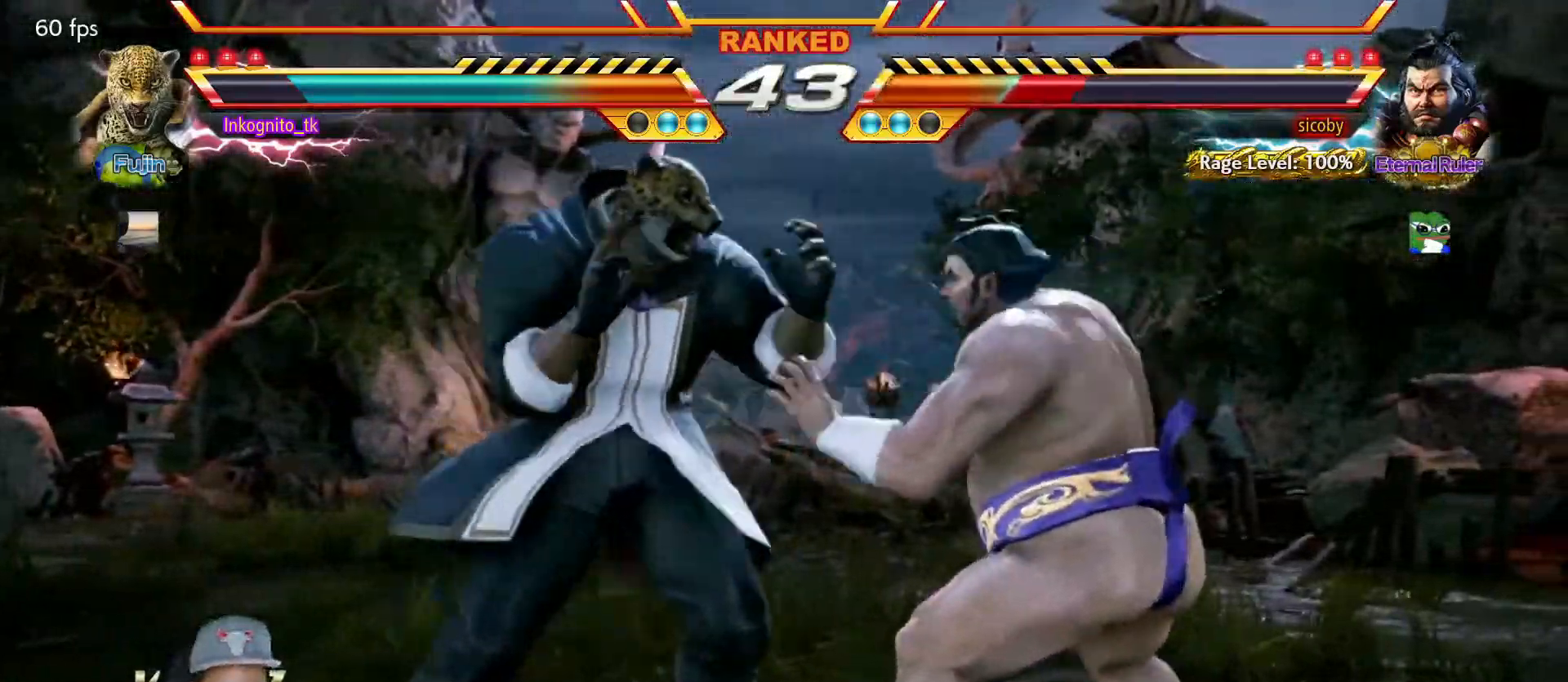
{"buttons": ["SQUARE"], "left_stick": "center", "events": [[17, "TRIANGLE", "up"]]}
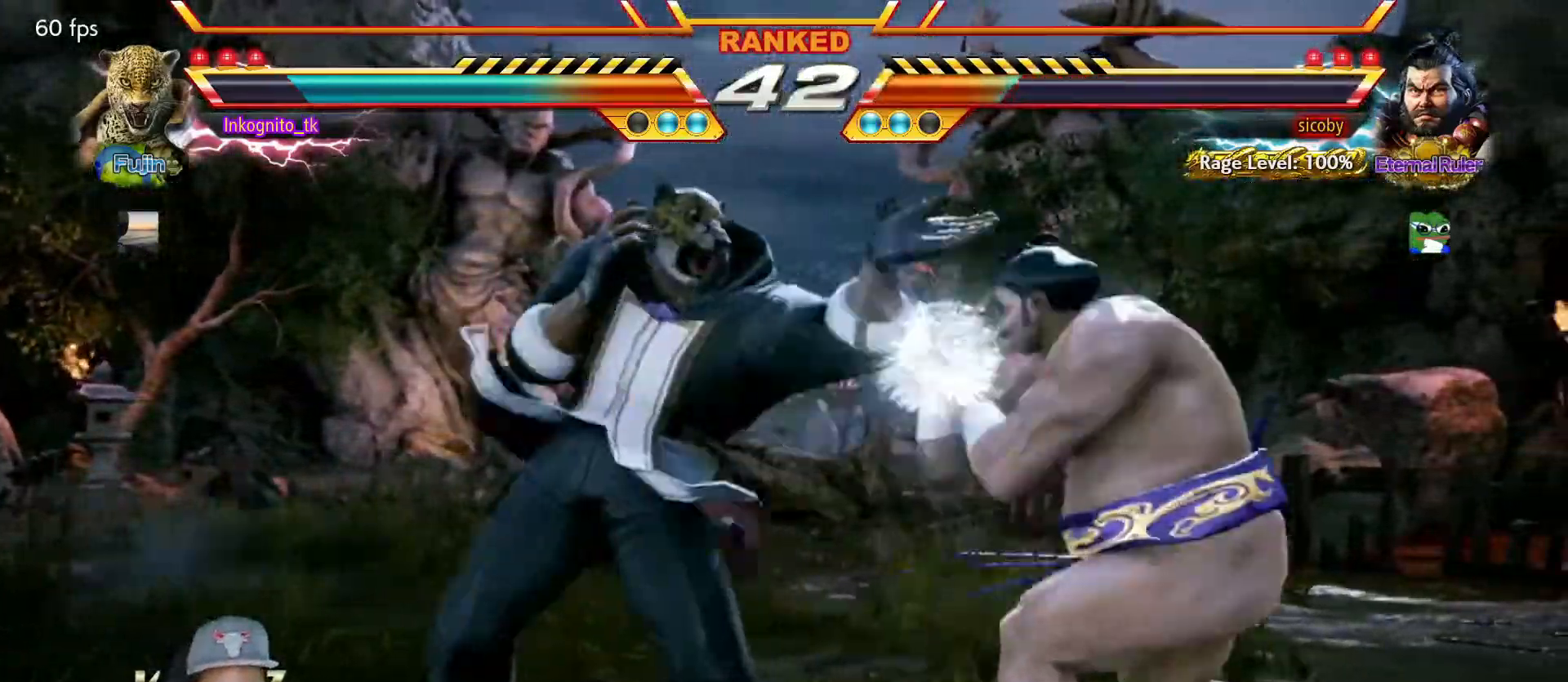
{"buttons": ["TRIANGLE"], "left_stick": "down", "events": [[117, "SQUARE", "up"], [150, "left_stick", "down"], [200, "TRIANGLE", "down"]]}
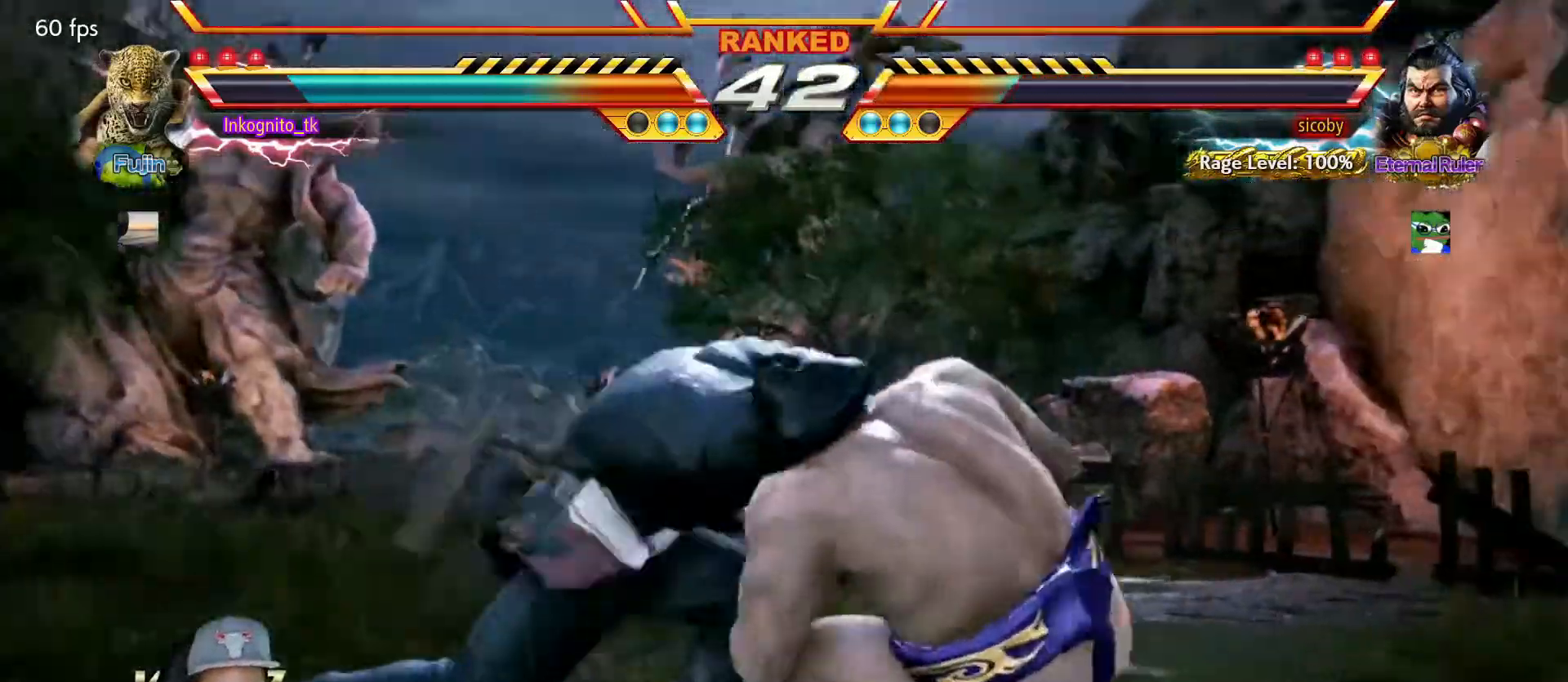
{"buttons": [], "left_stick": "left", "events": [[201, "left_stick", "center"], [284, "left_stick", "left"], [351, "TRIANGLE", "up"], [351, "left_stick", "center"], [418, "left_stick", "left"]]}
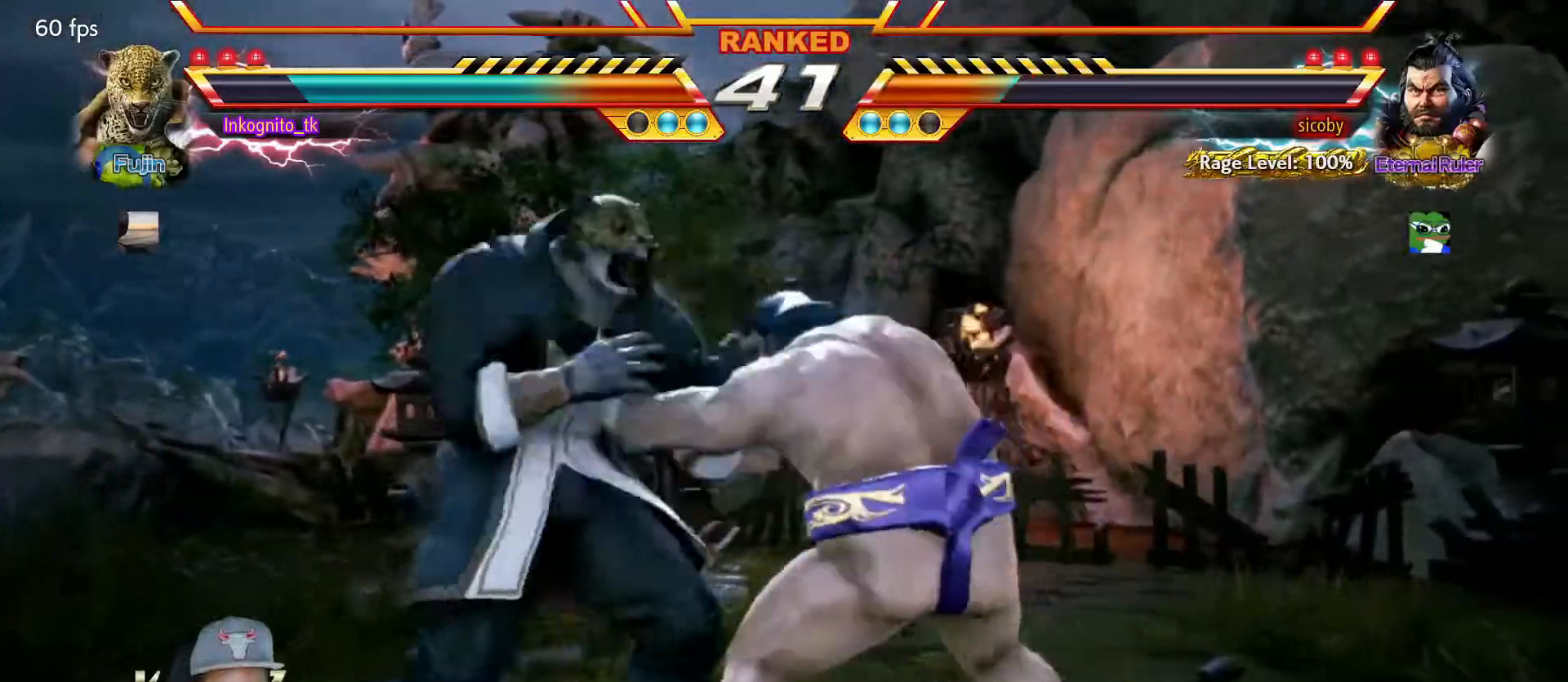
{"buttons": [], "left_stick": "left", "events": [[234, "left_stick", "center"], [284, "left_stick", "left"]]}
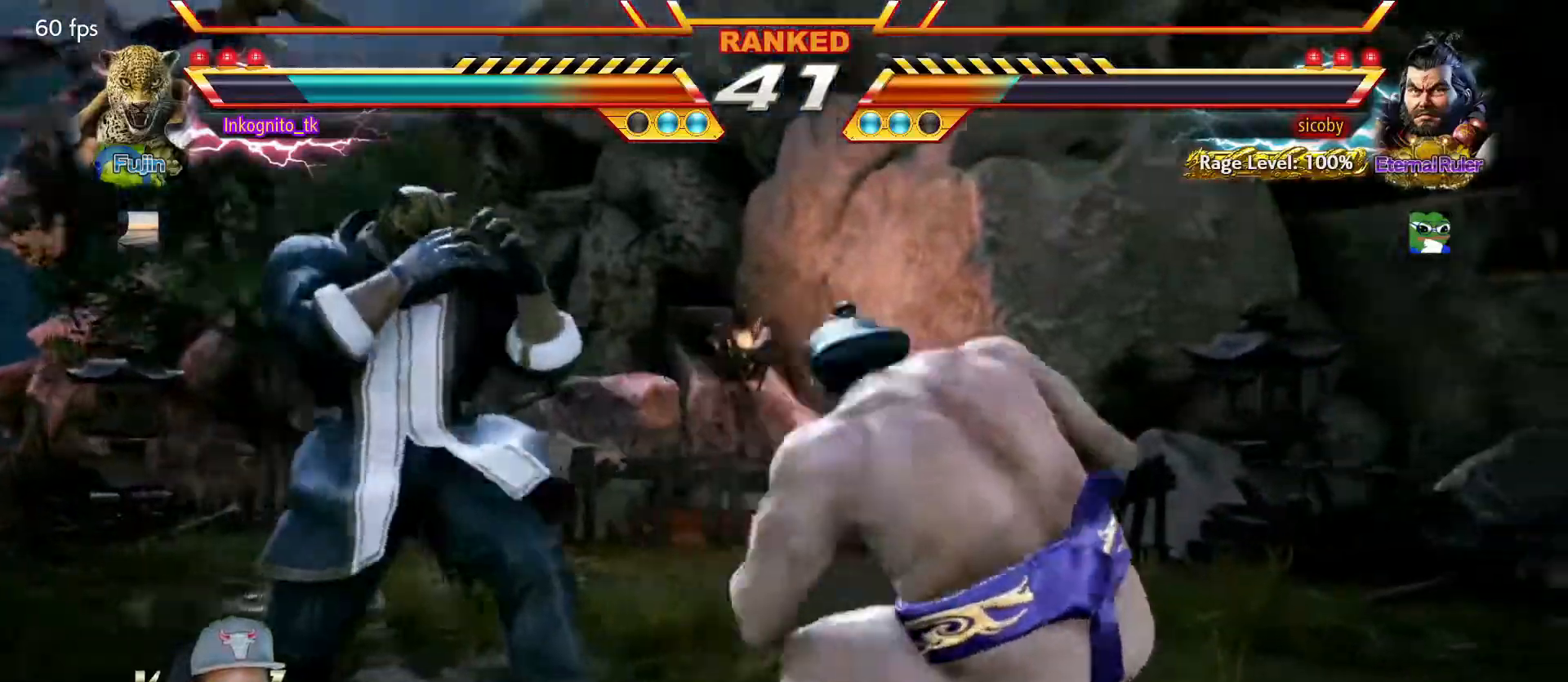
{"buttons": [], "left_stick": "left", "events": [[117, "left_stick", "down-right"], [434, "left_stick", "left"]]}
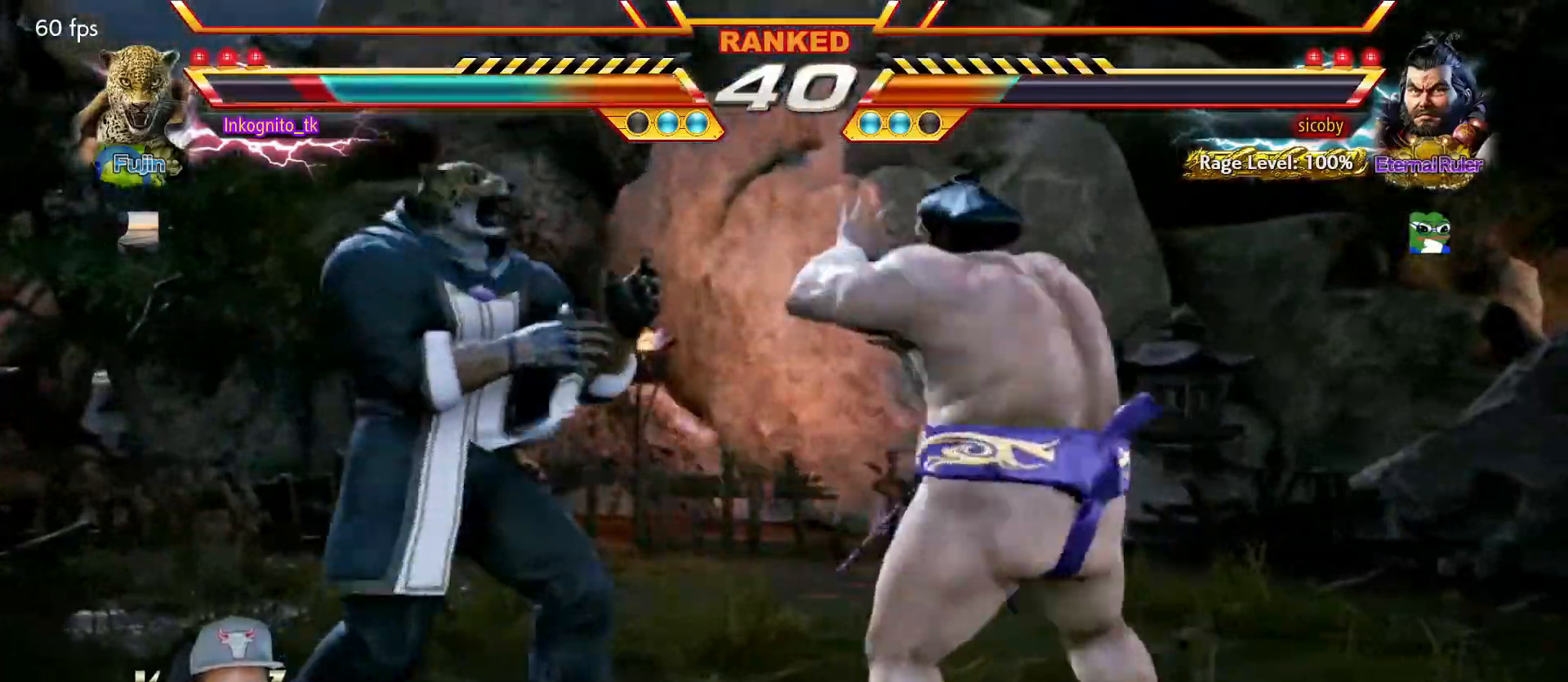
{"buttons": ["SQUARE"], "left_stick": "center", "events": [[400, "left_stick", "center"], [434, "SQUARE", "down"]]}
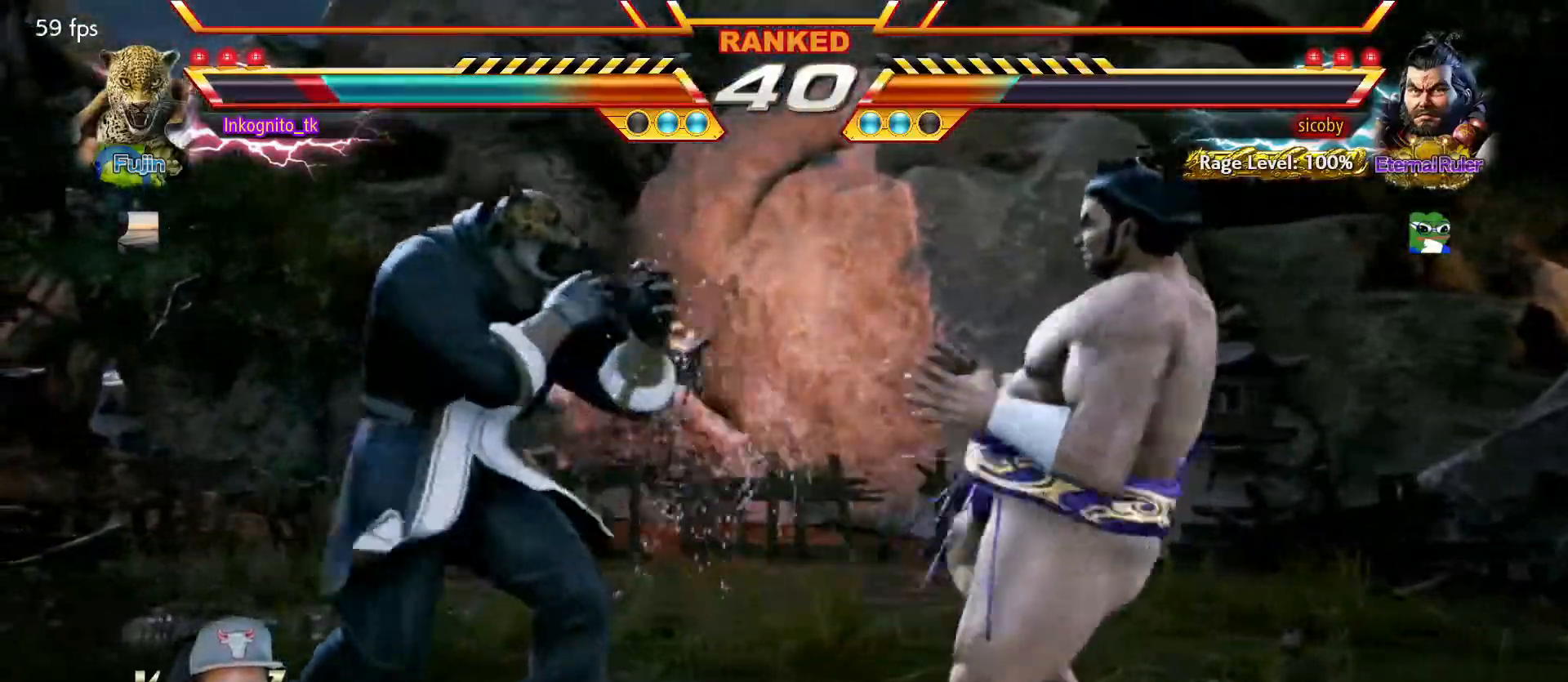
{"buttons": [], "left_stick": "center", "events": [[34, "TRIANGLE", "down"], [100, "SQUARE", "up"], [484, "TRIANGLE", "up"]]}
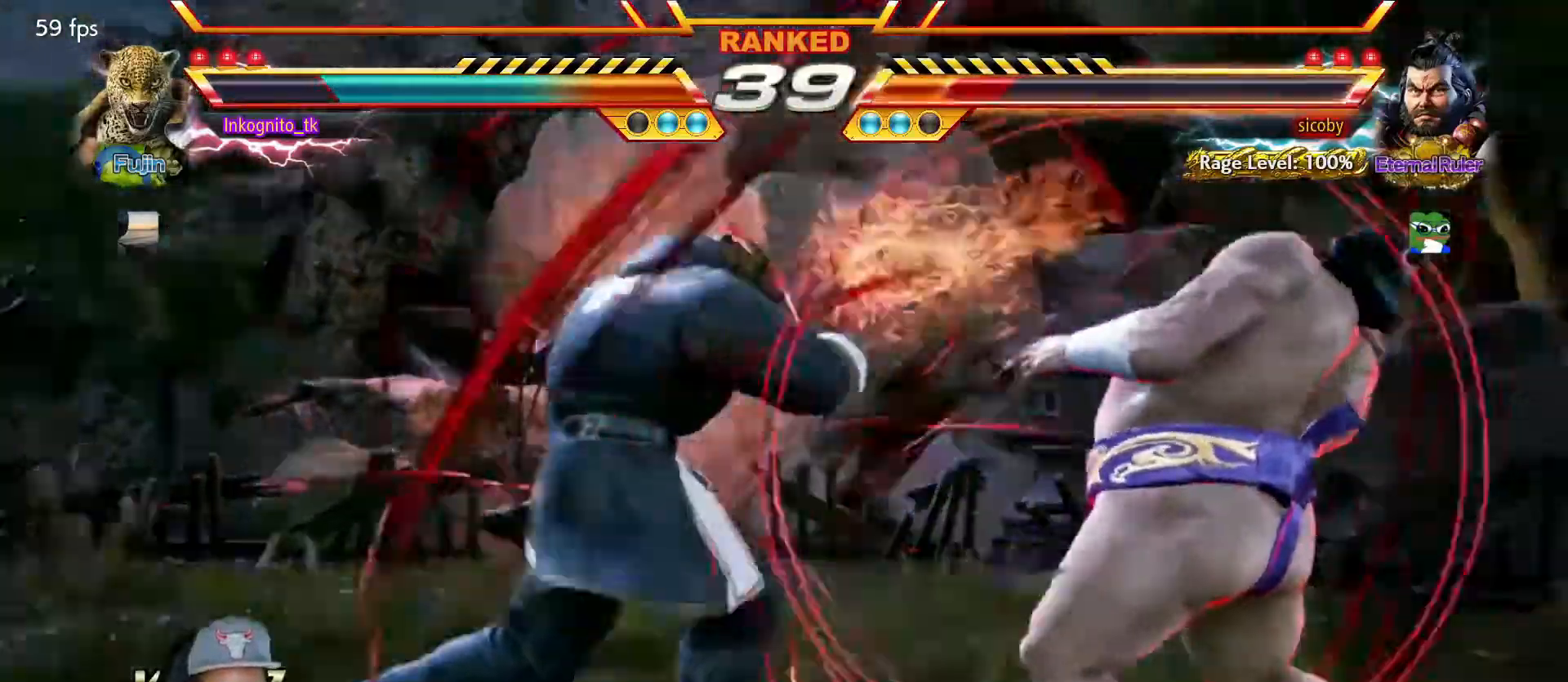
{"buttons": [], "left_stick": "center", "events": [[150, "SQUARE", "down"], [250, "TRIANGLE", "down"], [317, "SQUARE", "up"], [367, "TRIANGLE", "up"], [384, "SQUARE", "down"], [500, "SQUARE", "up"]]}
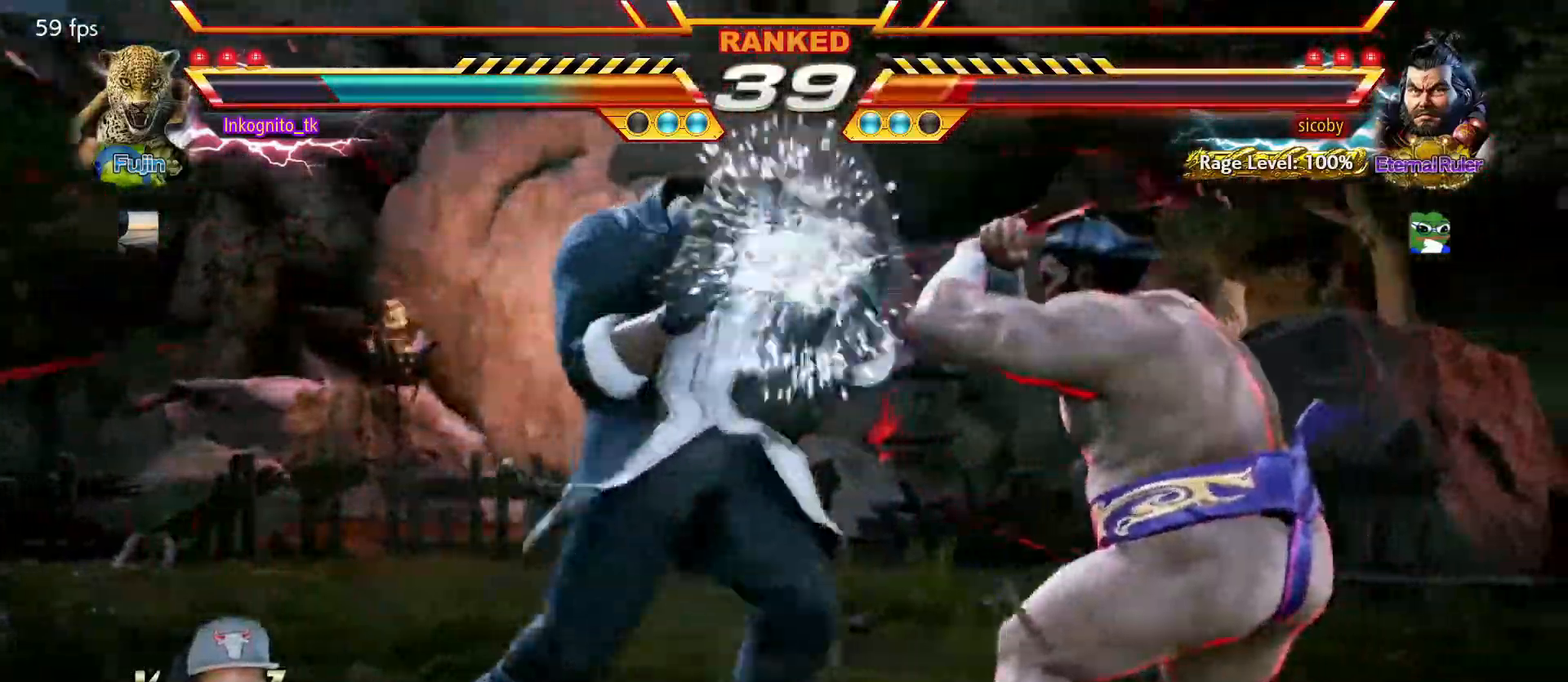
{"buttons": [], "left_stick": "center", "events": [[317, "SQUARE", "down"], [467, "SQUARE", "up"]]}
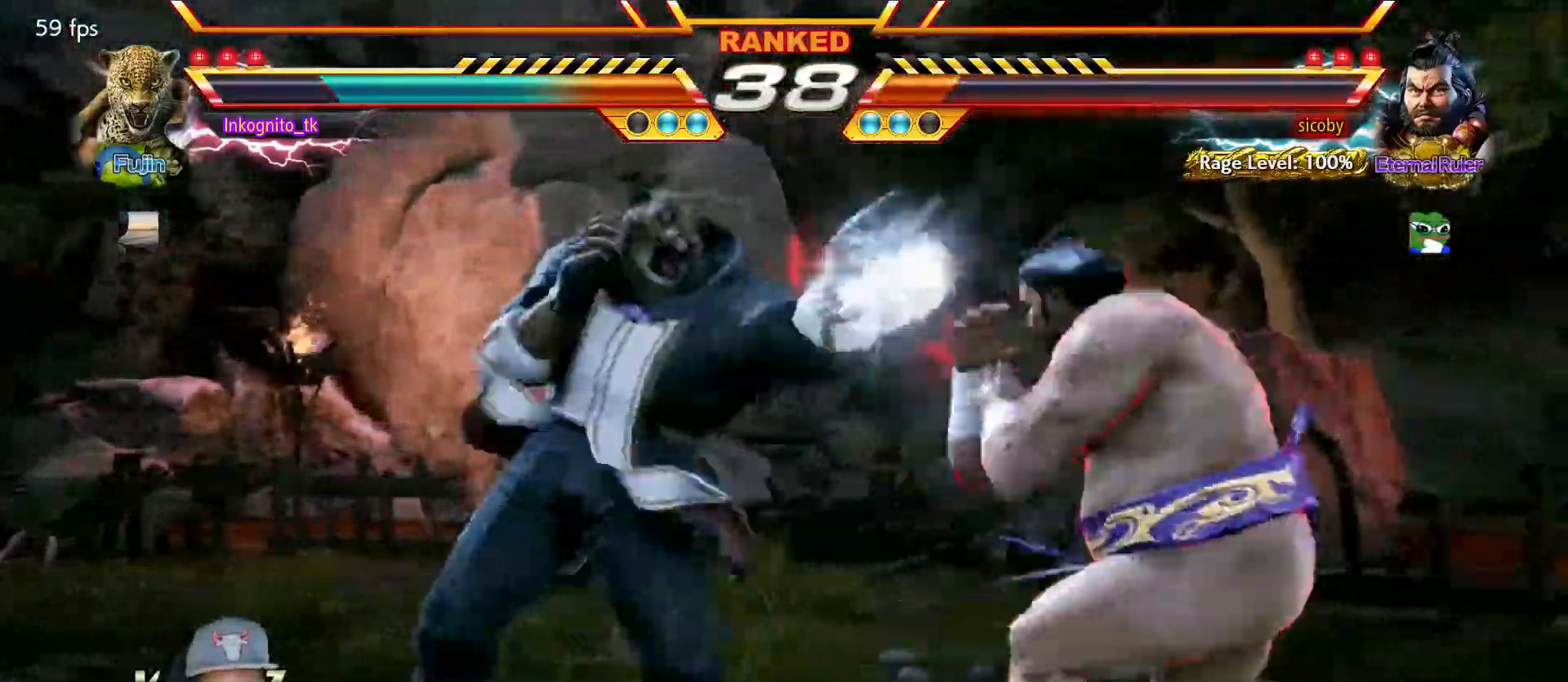
{"buttons": [], "left_stick": "center", "events": [[217, "TRIANGLE", "down"], [350, "TRIANGLE", "up"]]}
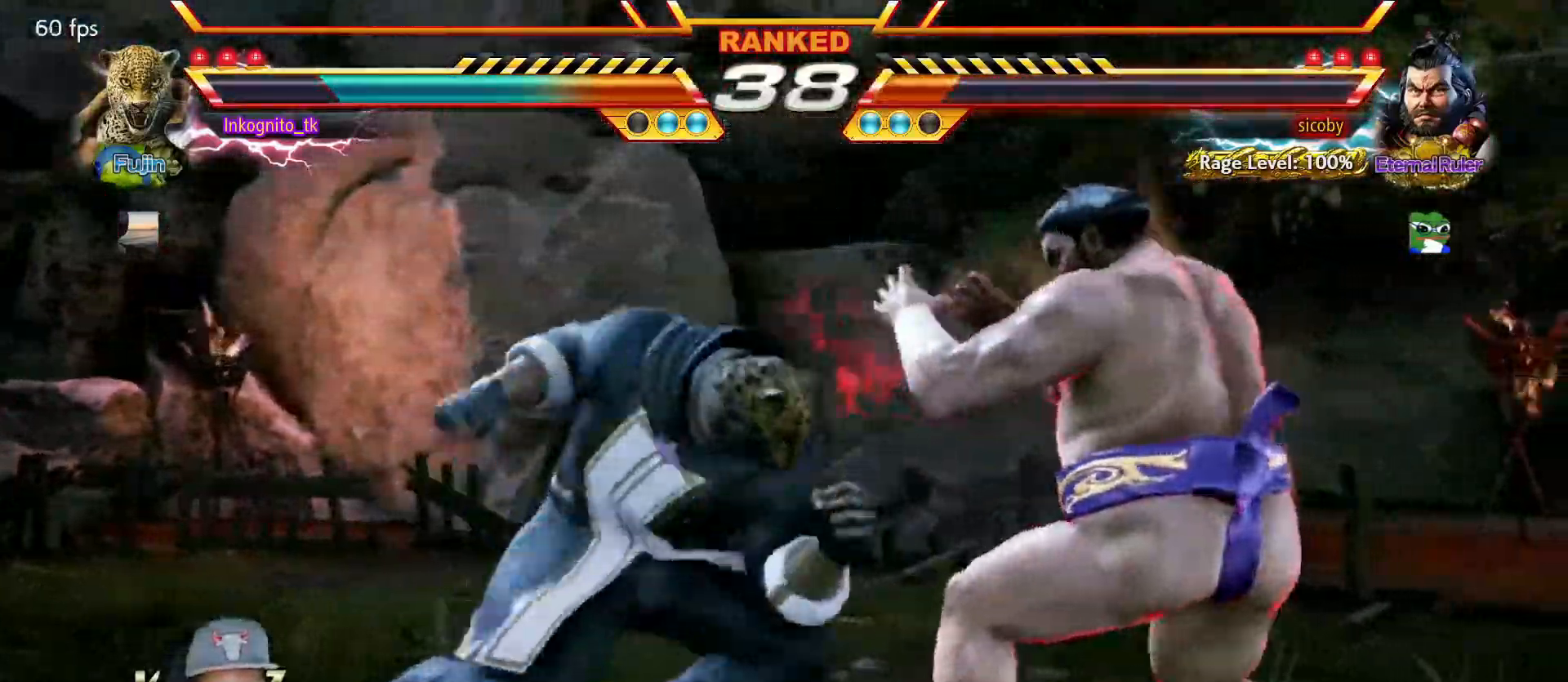
{"buttons": [], "left_stick": "center", "events": []}